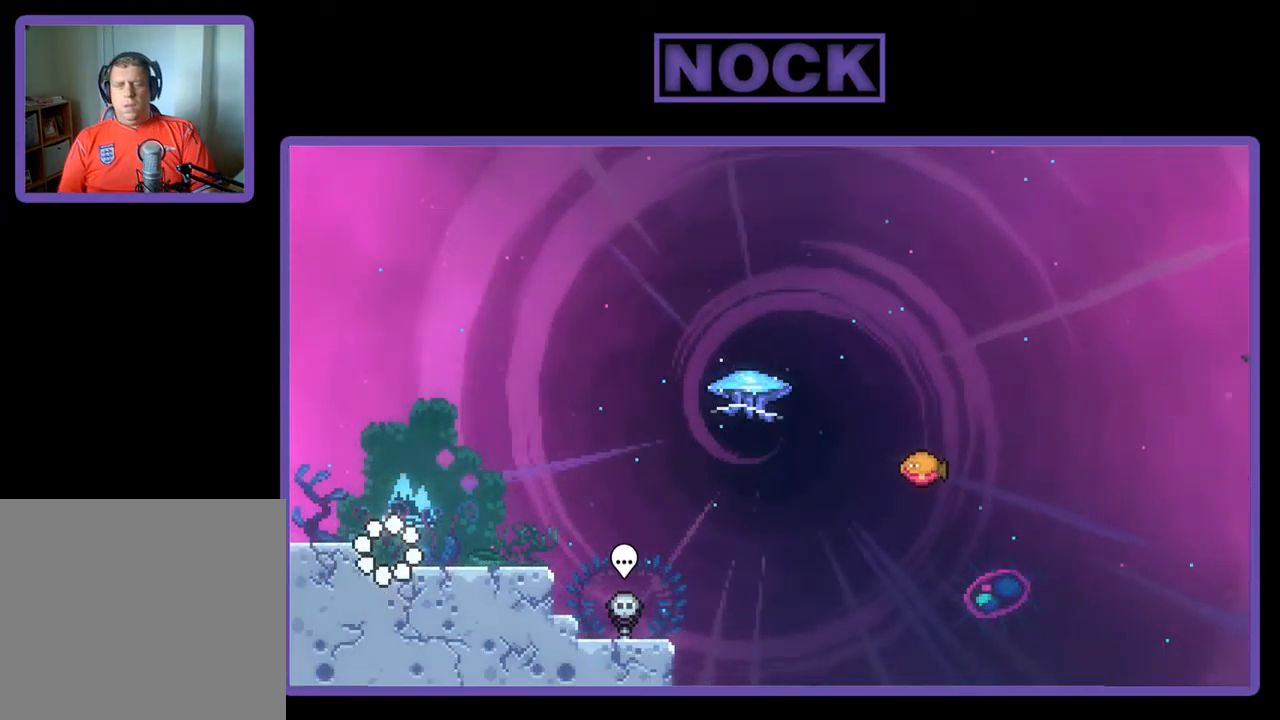
Gameplay with a controller (PlayStation layout); each line is a JSON object with the inputs held at the frame after it. "events" lists button and stick changes between this image and that frame as [ms after this image, input, new state], when the widget could be followed in between. Not read: right_stick.
{"buttons": ["R2"], "left_stick": "center", "events": [[117, "DPAD_RIGHT", "down"], [283, "CROSS", "down"], [283, "DPAD_RIGHT", "up"], [417, "CROSS", "up"]]}
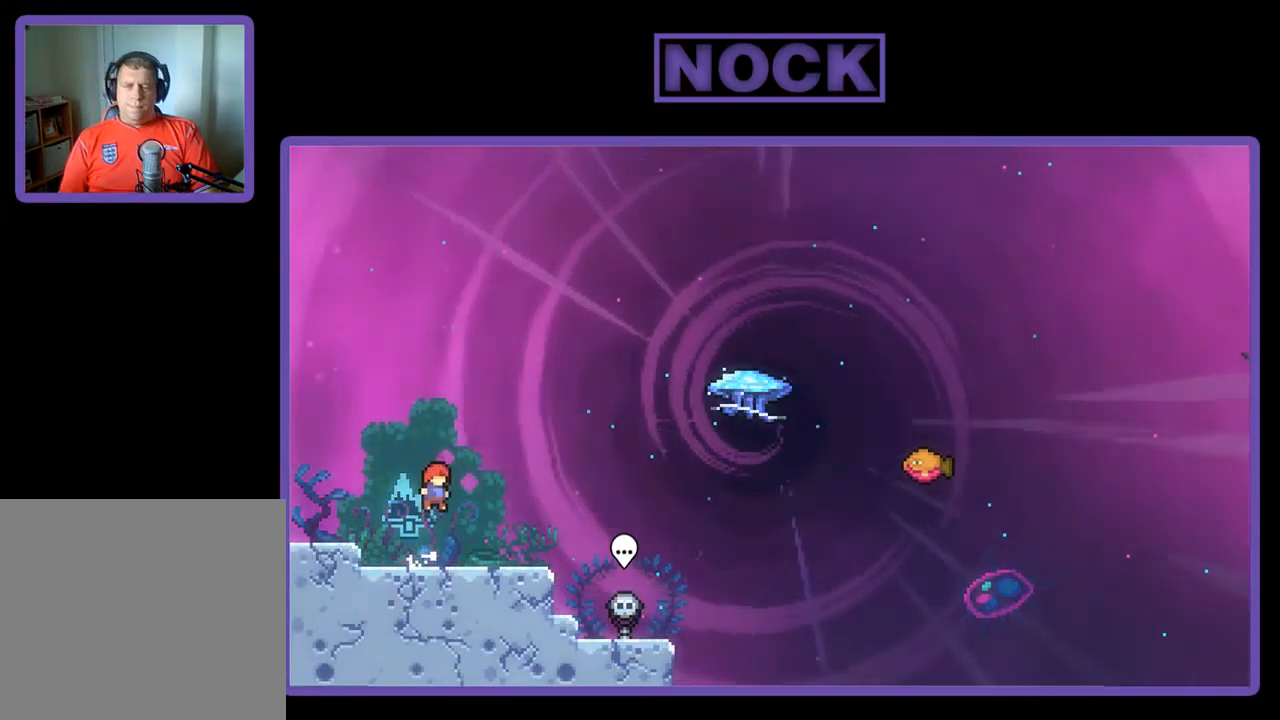
{"buttons": ["R2", "DPAD_RIGHT"], "left_stick": "center", "events": [[17, "DPAD_DOWN", "down"], [50, "DPAD_RIGHT", "down"], [117, "CIRCLE", "down"], [183, "CIRCLE", "up"], [217, "DPAD_DOWN", "up"], [317, "CROSS", "down"], [450, "CROSS", "up"]]}
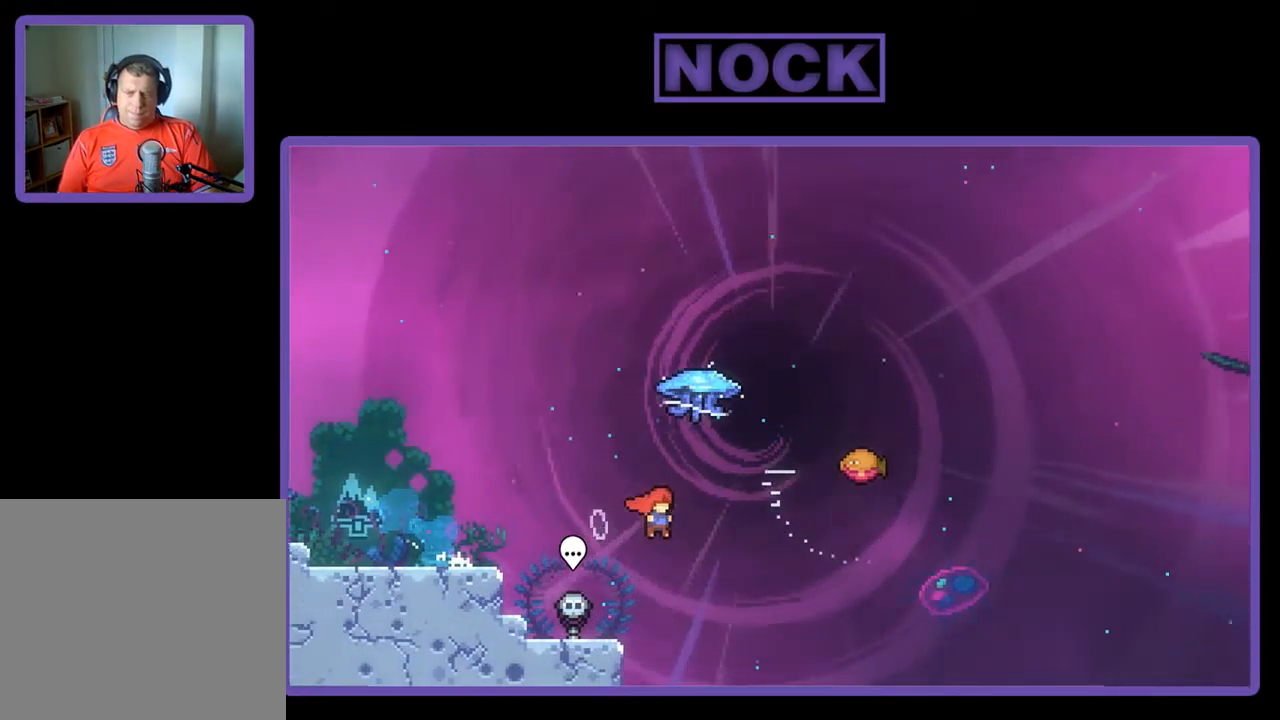
{"buttons": ["R2", "DPAD_RIGHT"], "left_stick": "center", "events": [[17, "DPAD_UP", "down"], [50, "DPAD_RIGHT", "up"], [117, "CIRCLE", "down"], [217, "CIRCLE", "up"], [317, "DPAD_UP", "up"], [467, "DPAD_RIGHT", "down"]]}
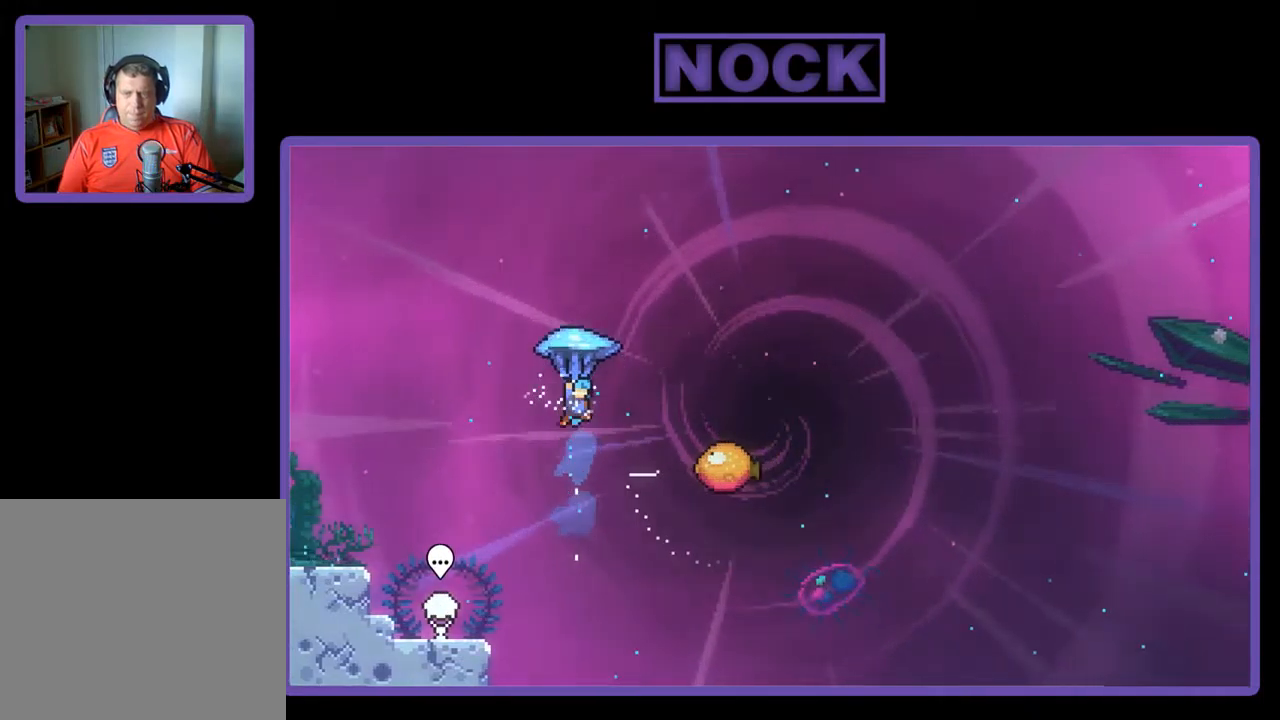
{"buttons": ["R2", "DPAD_RIGHT"], "left_stick": "center", "events": []}
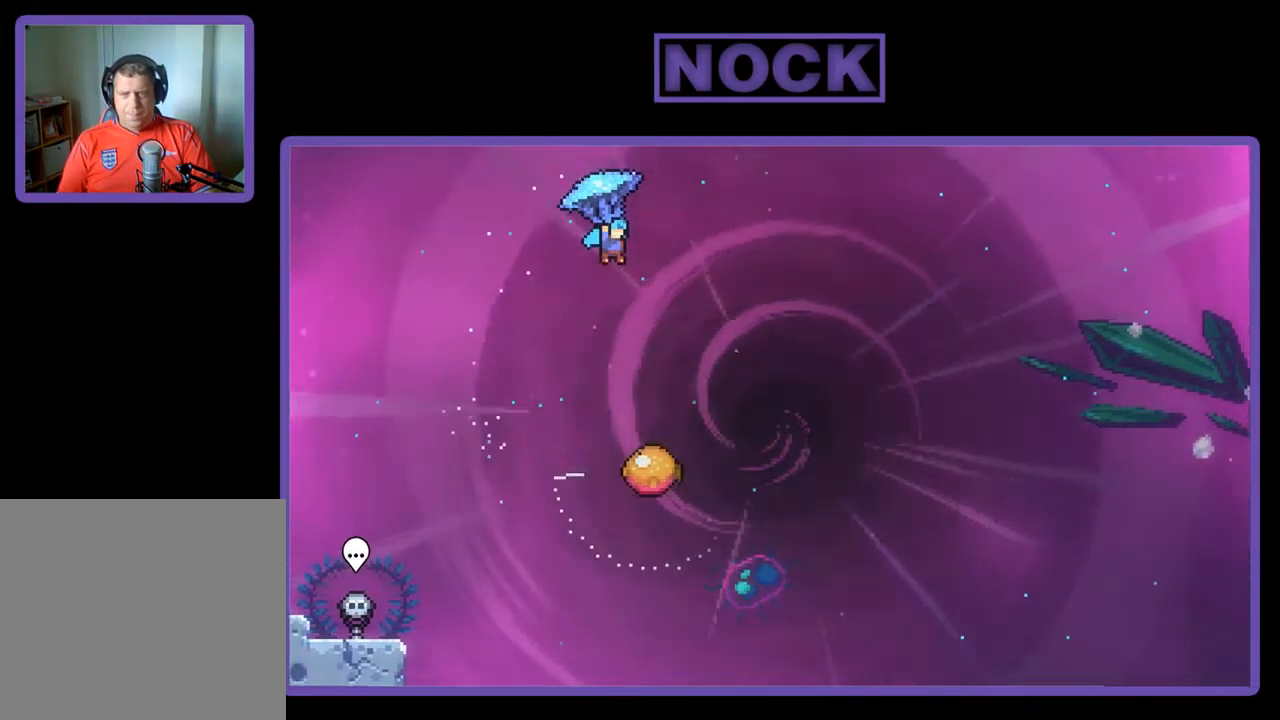
{"buttons": ["R2", "DPAD_DOWN"], "left_stick": "center", "events": [[117, "DPAD_DOWN", "down"], [217, "DPAD_RIGHT", "up"]]}
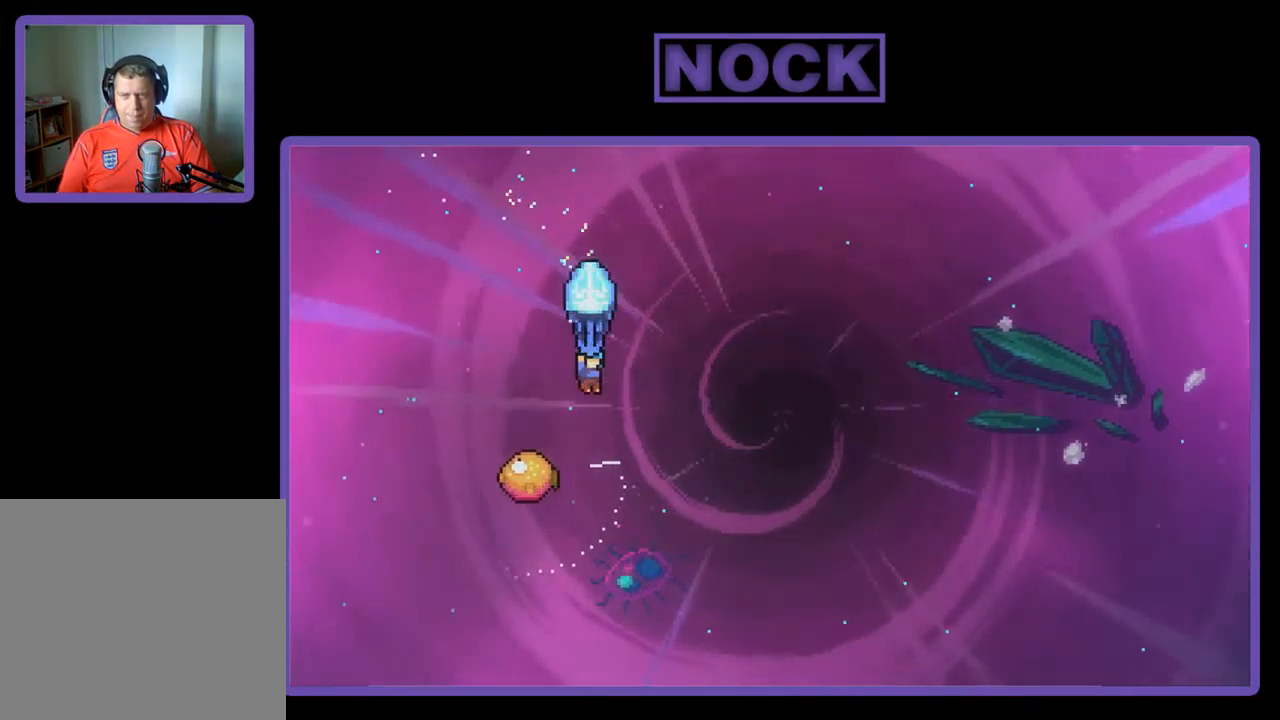
{"buttons": ["R2"], "left_stick": "center", "events": [[50, "DPAD_DOWN", "up"], [317, "DPAD_LEFT", "down"], [384, "DPAD_LEFT", "up"]]}
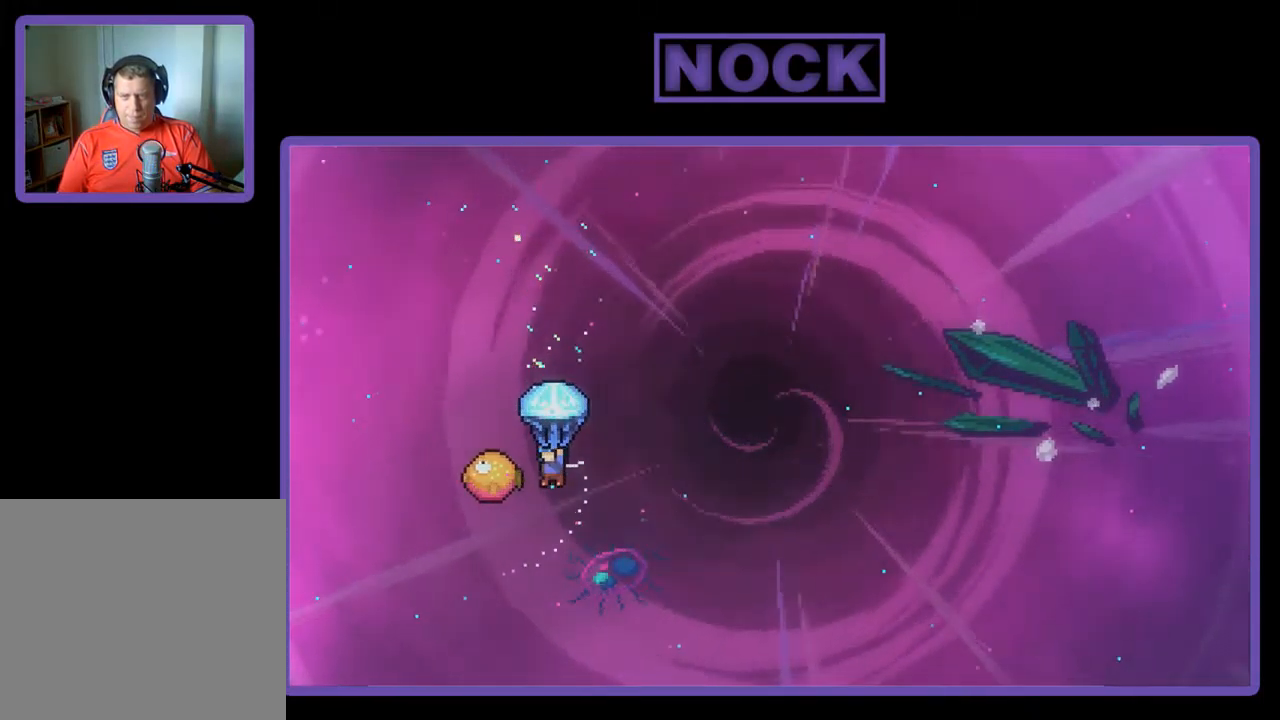
{"buttons": ["R2", "DPAD_RIGHT"], "left_stick": "center", "events": [[17, "DPAD_RIGHT", "down"]]}
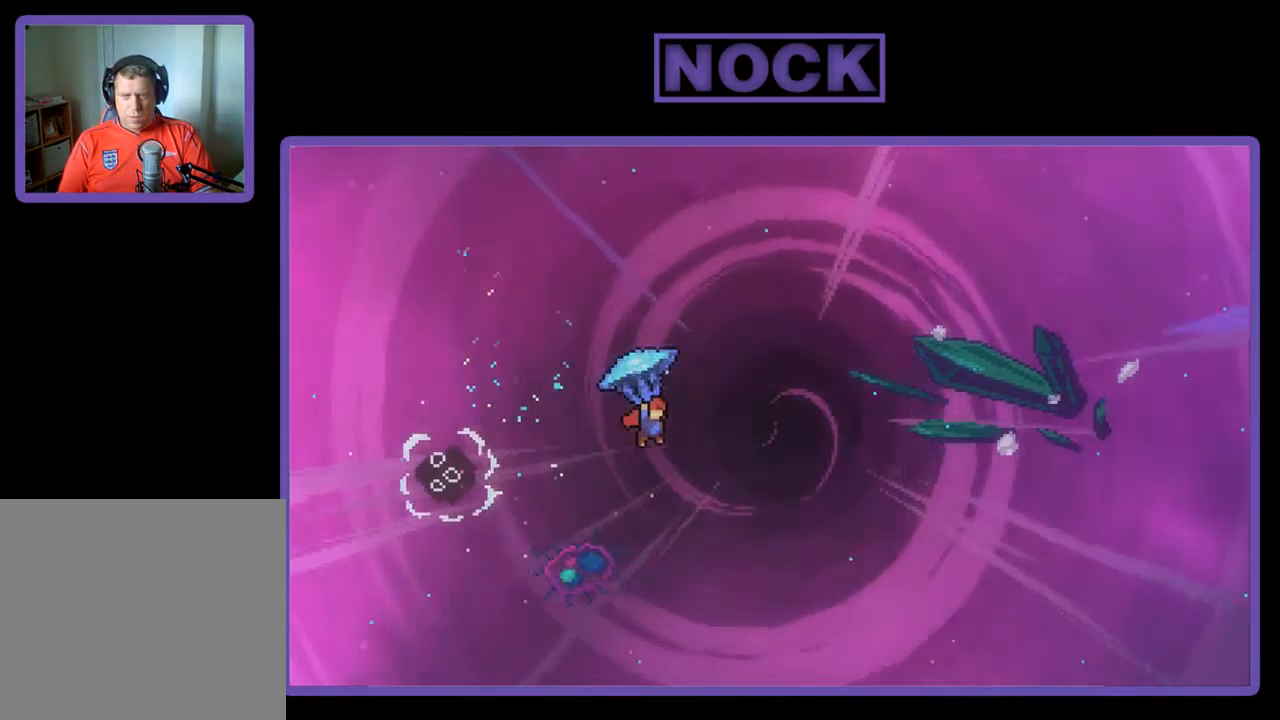
{"buttons": ["R2", "DPAD_UP", "DPAD_RIGHT"], "left_stick": "center", "events": [[384, "DPAD_UP", "down"]]}
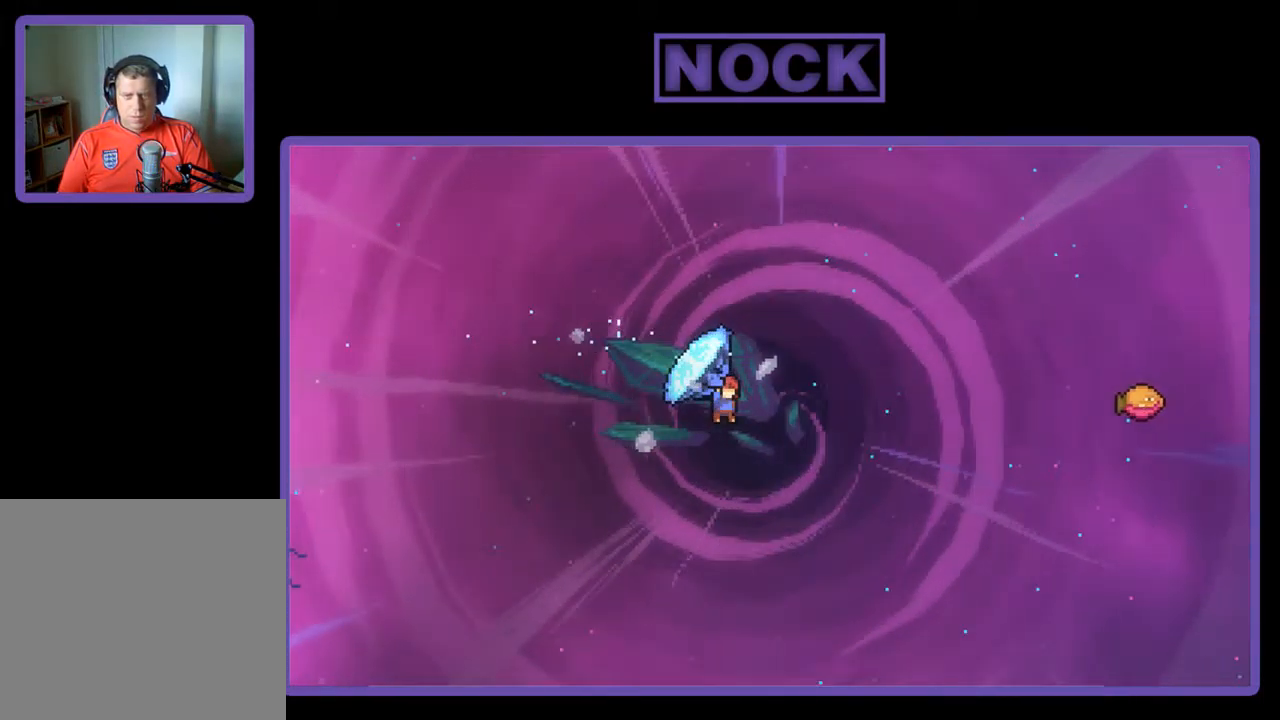
{"buttons": ["CIRCLE", "R2", "DPAD_UP", "DPAD_RIGHT"], "left_stick": "center", "events": [[184, "R2", "up"], [317, "CIRCLE", "down"], [317, "R2", "down"]]}
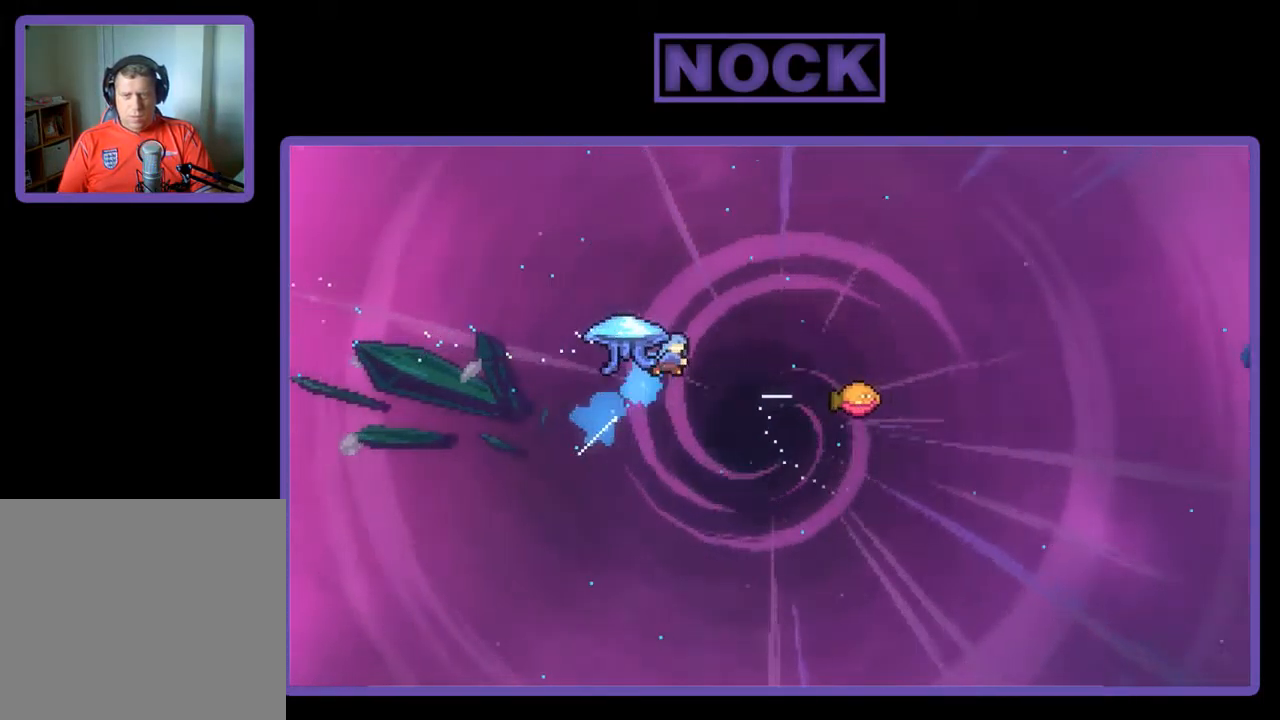
{"buttons": ["R2", "DPAD_UP", "DPAD_RIGHT"], "left_stick": "center", "events": [[217, "CIRCLE", "up"]]}
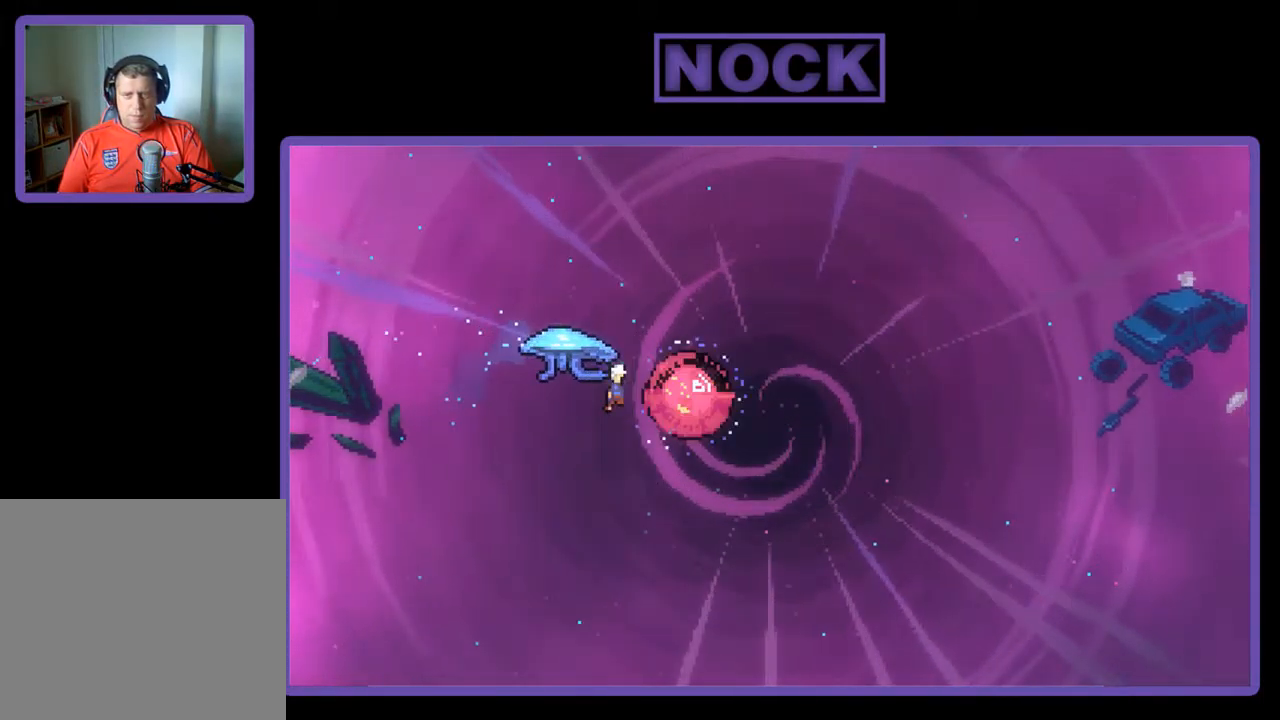
{"buttons": ["R2", "DPAD_RIGHT"], "left_stick": "center", "events": [[150, "CIRCLE", "down"], [317, "CIRCLE", "up"], [450, "DPAD_UP", "up"]]}
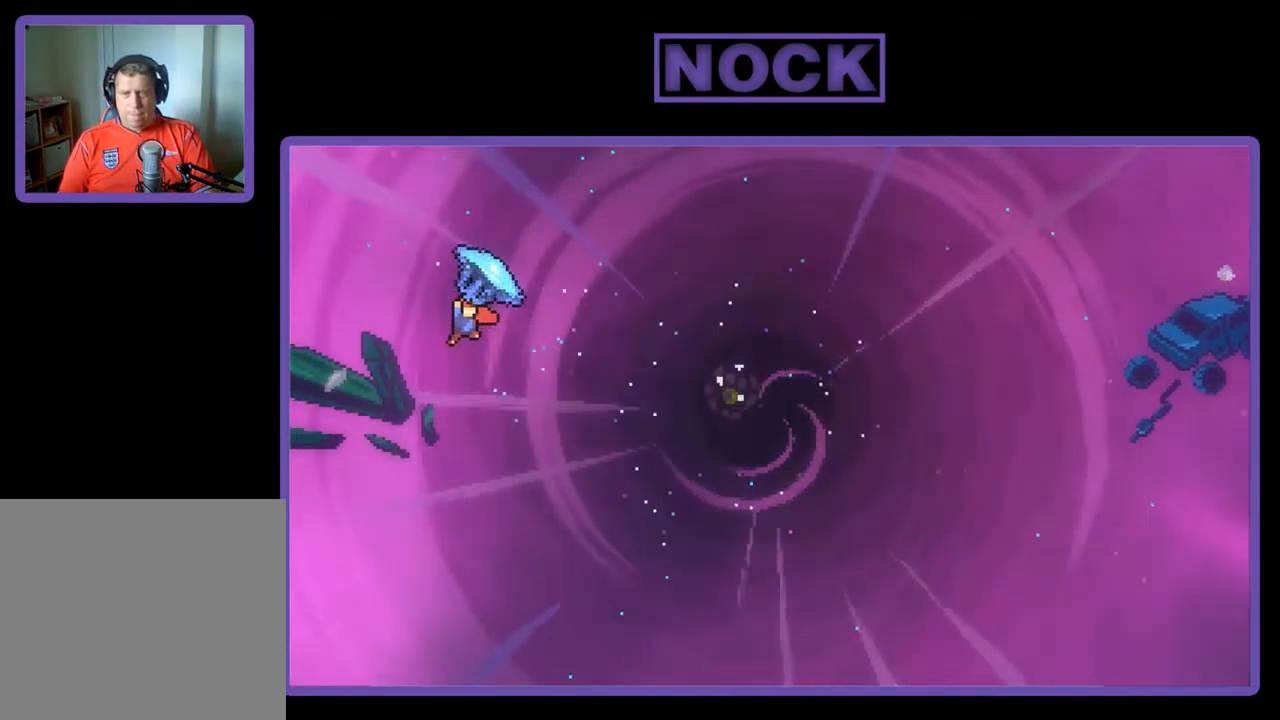
{"buttons": ["R2", "DPAD_UP", "DPAD_RIGHT"], "left_stick": "center", "events": [[417, "DPAD_UP", "down"]]}
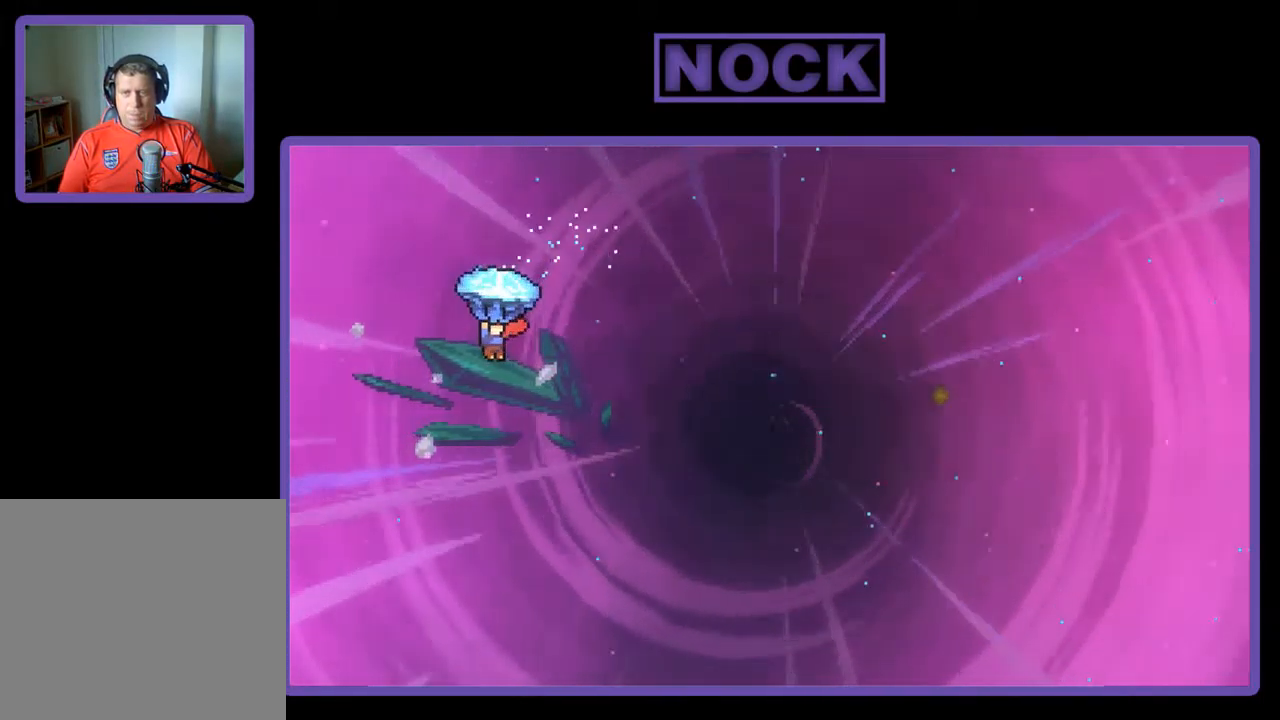
{"buttons": ["R2", "DPAD_UP", "DPAD_RIGHT"], "left_stick": "center", "events": []}
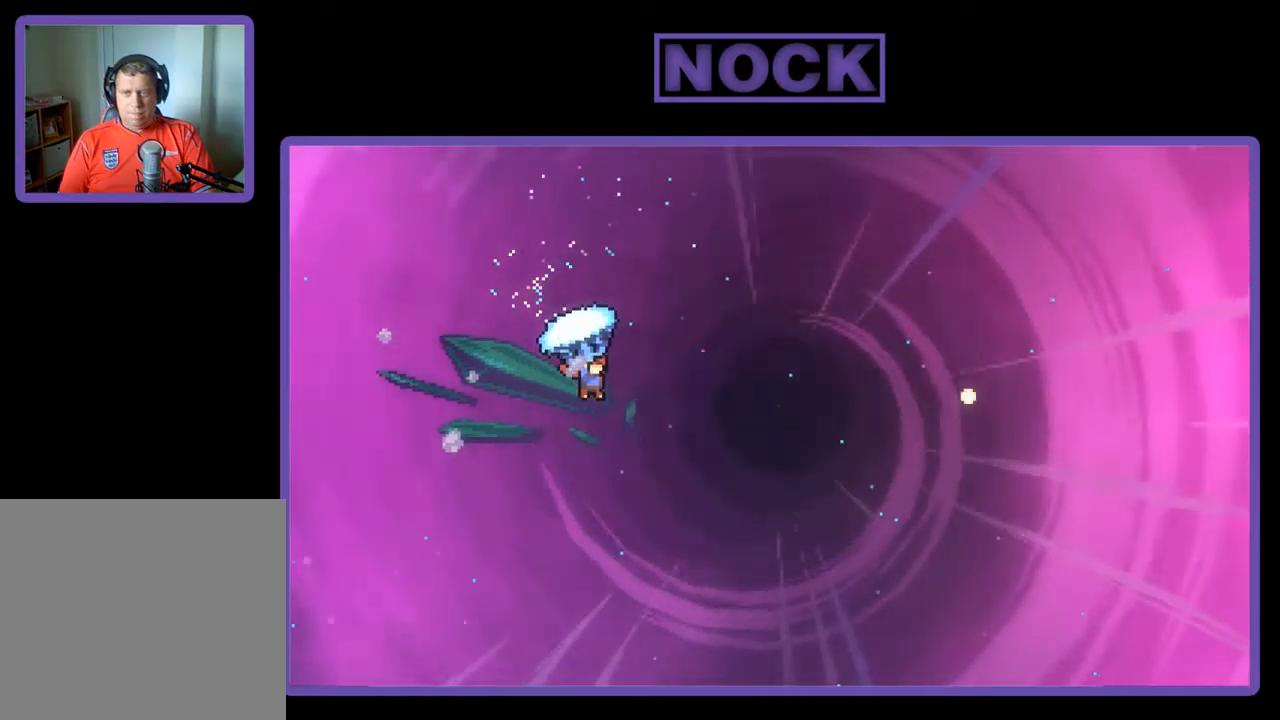
{"buttons": ["CIRCLE", "R2", "DPAD_UP", "DPAD_RIGHT"], "left_stick": "center", "events": [[134, "R2", "up"], [234, "R2", "down"], [267, "CIRCLE", "down"]]}
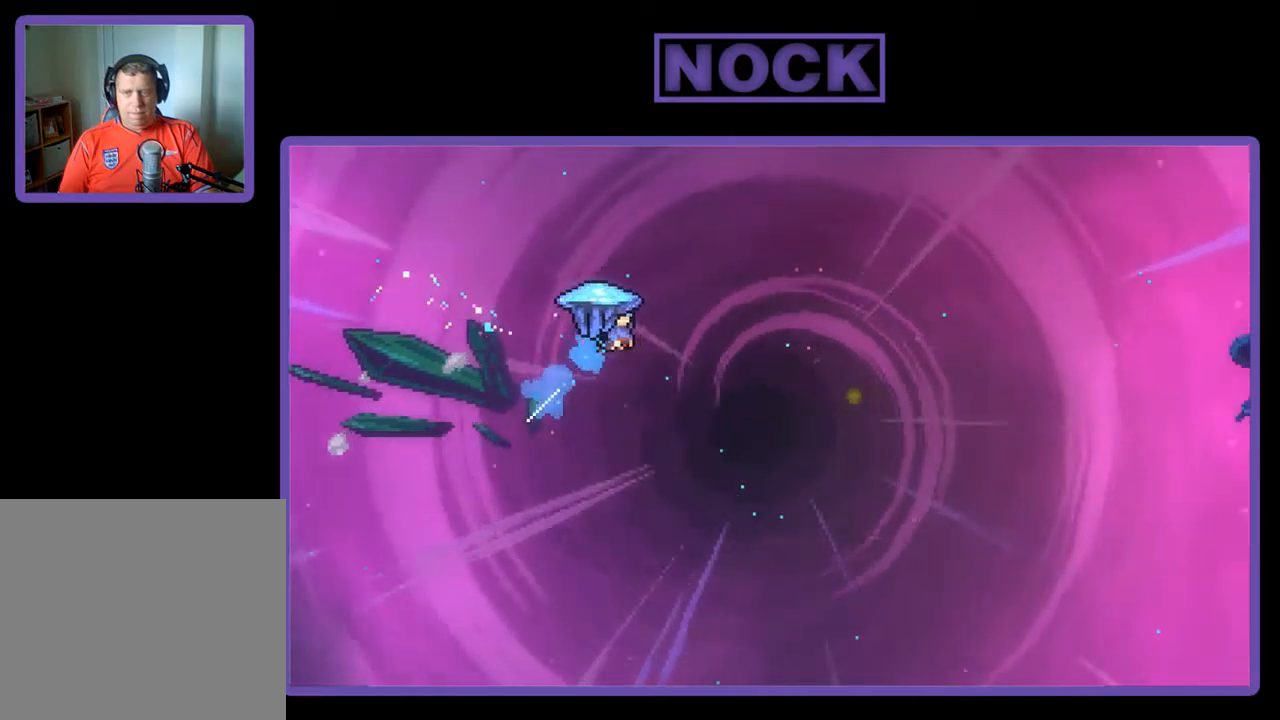
{"buttons": ["R2", "DPAD_RIGHT"], "left_stick": "center", "events": [[267, "CIRCLE", "up"], [334, "DPAD_UP", "up"]]}
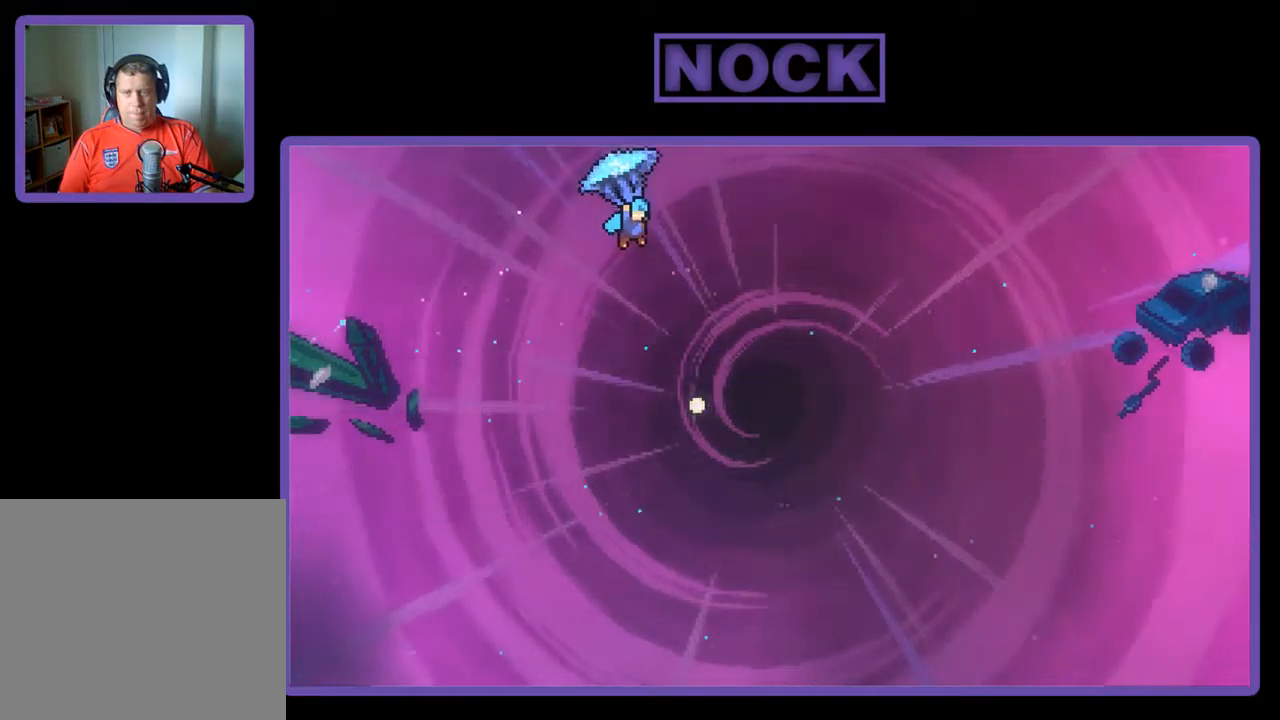
{"buttons": ["R2"], "left_stick": "center", "events": [[334, "DPAD_RIGHT", "up"]]}
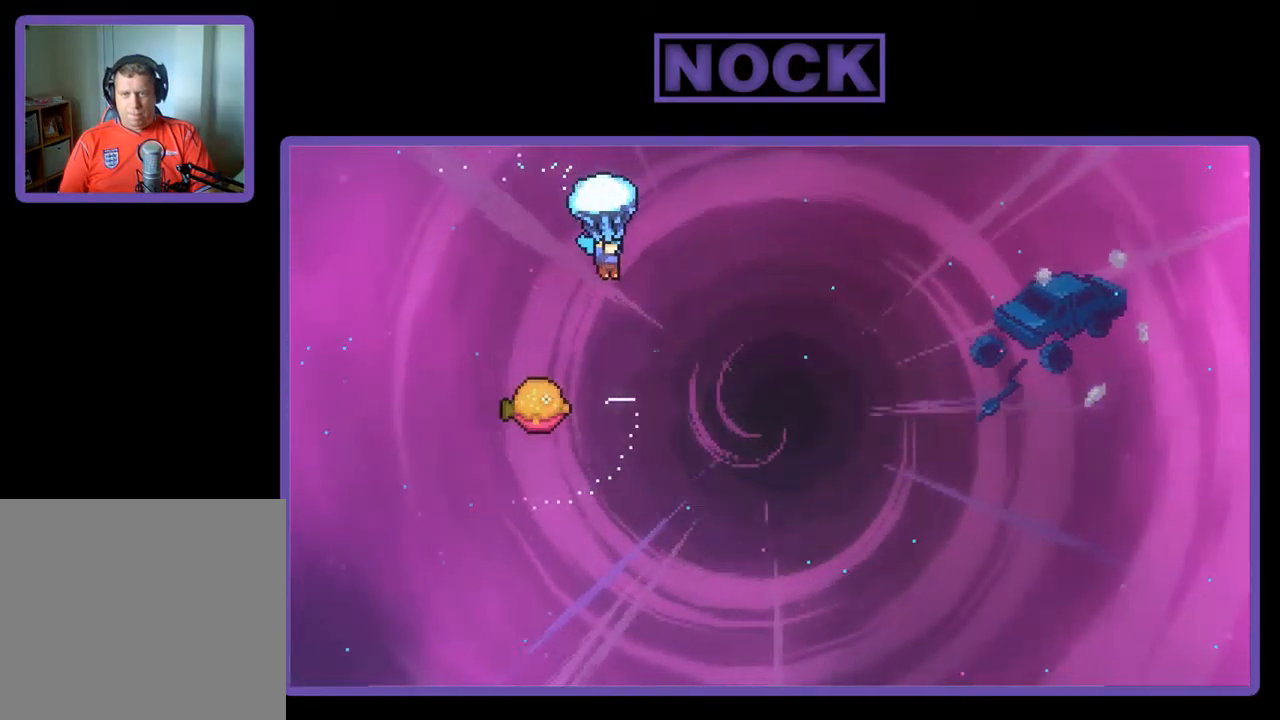
{"buttons": ["R2"], "left_stick": "center", "events": []}
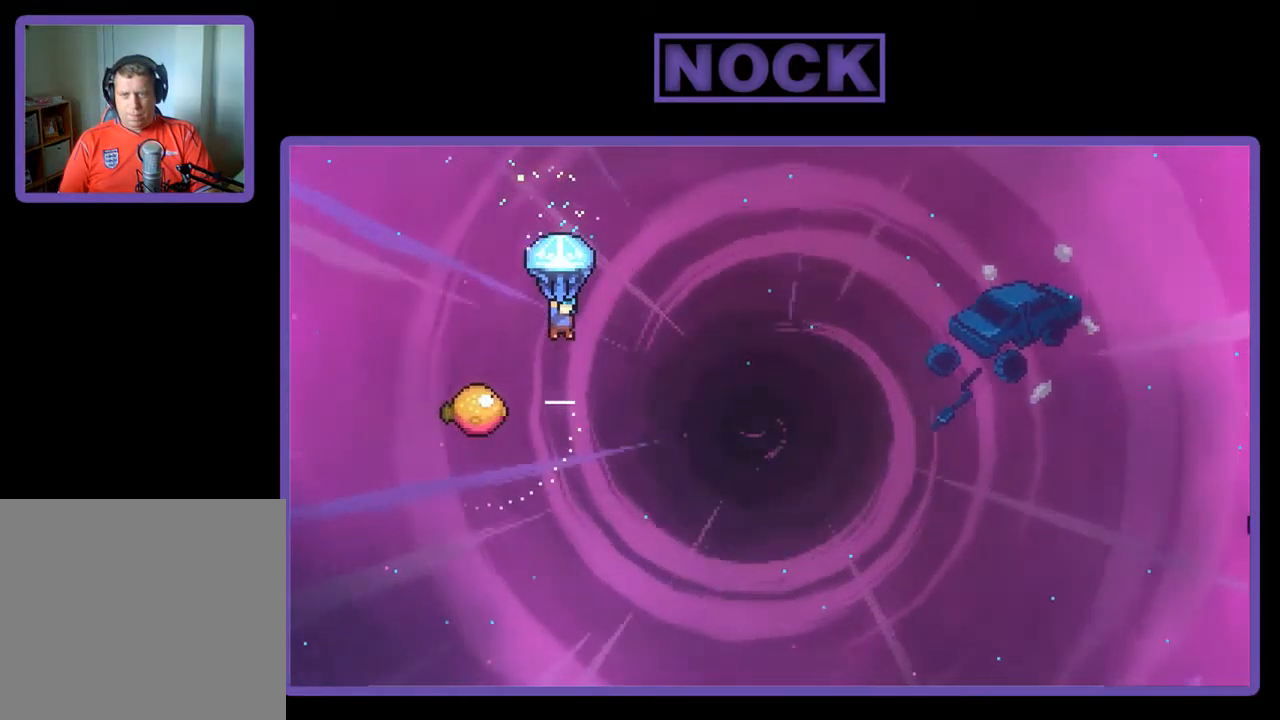
{"buttons": ["R2"], "left_stick": "center", "events": []}
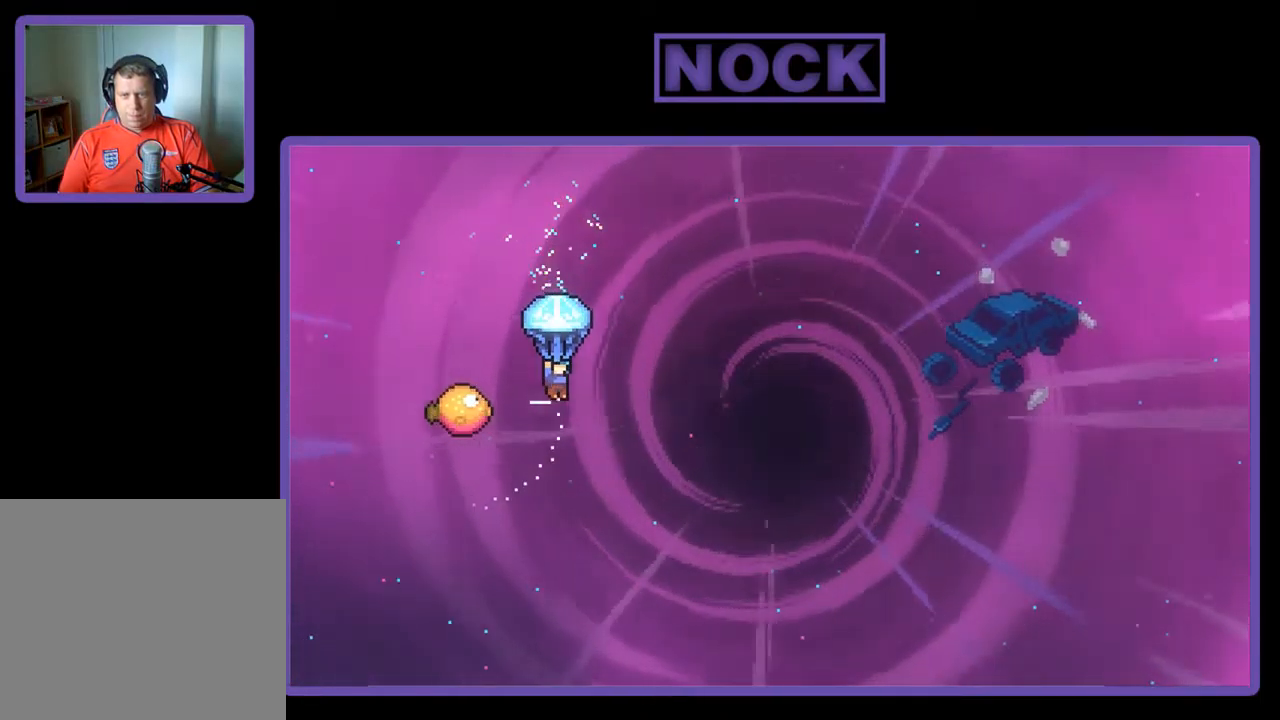
{"buttons": ["R2", "DPAD_RIGHT"], "left_stick": "center", "events": [[67, "DPAD_LEFT", "down"], [300, "DPAD_LEFT", "up"], [367, "DPAD_RIGHT", "down"]]}
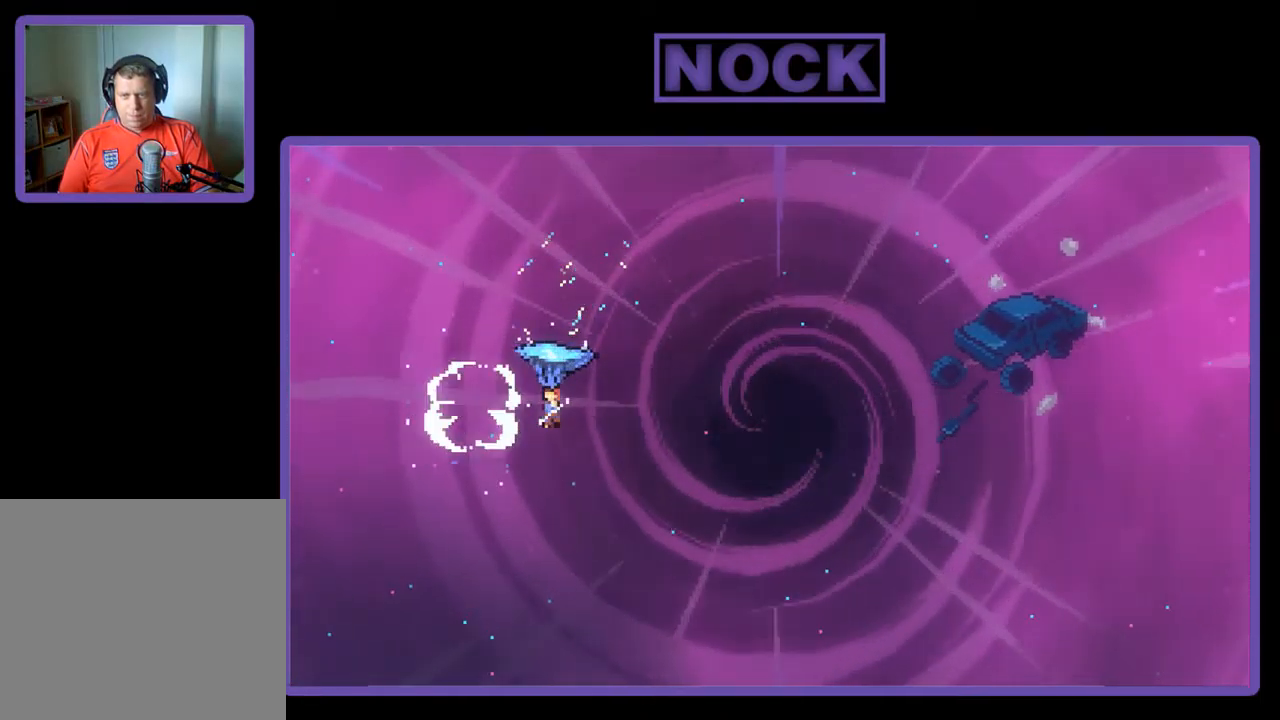
{"buttons": ["R2", "DPAD_RIGHT"], "left_stick": "center", "events": []}
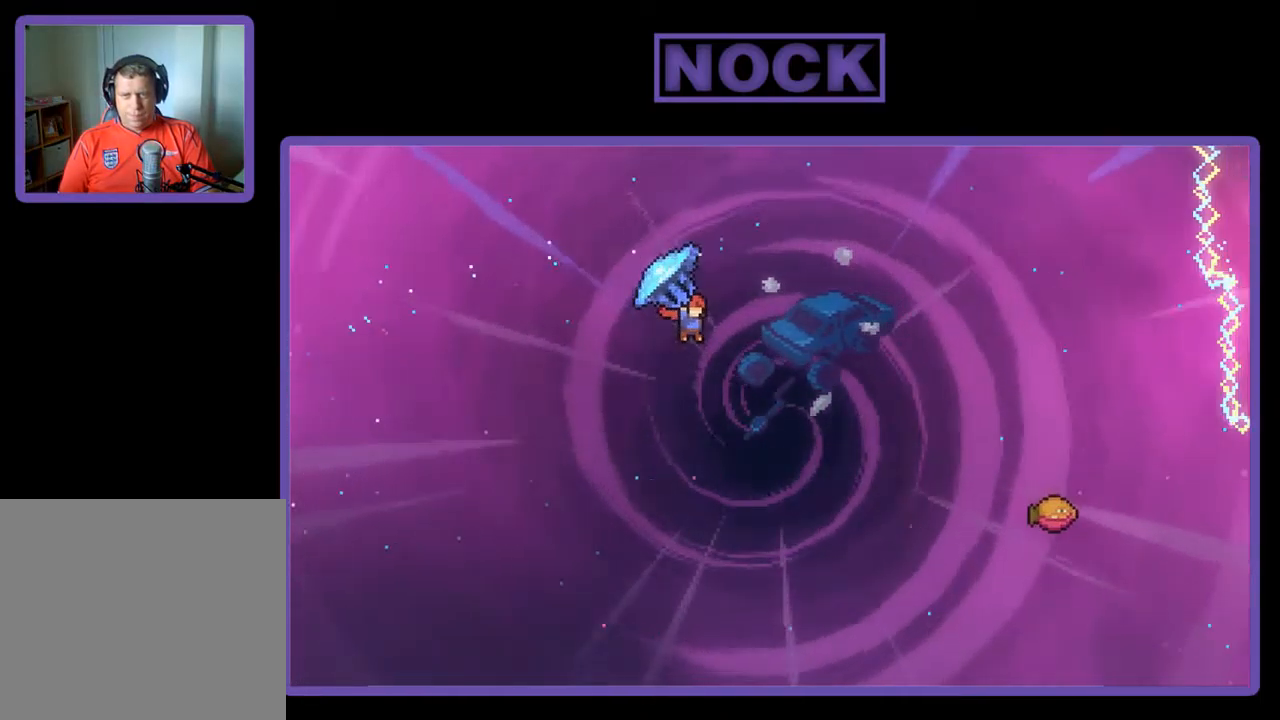
{"buttons": ["CIRCLE", "R2", "DPAD_UP", "DPAD_RIGHT"], "left_stick": "center", "events": [[234, "DPAD_UP", "down"], [267, "R2", "up"], [367, "DPAD_RIGHT", "up"], [367, "R2", "down"], [434, "CIRCLE", "down"], [467, "DPAD_RIGHT", "down"]]}
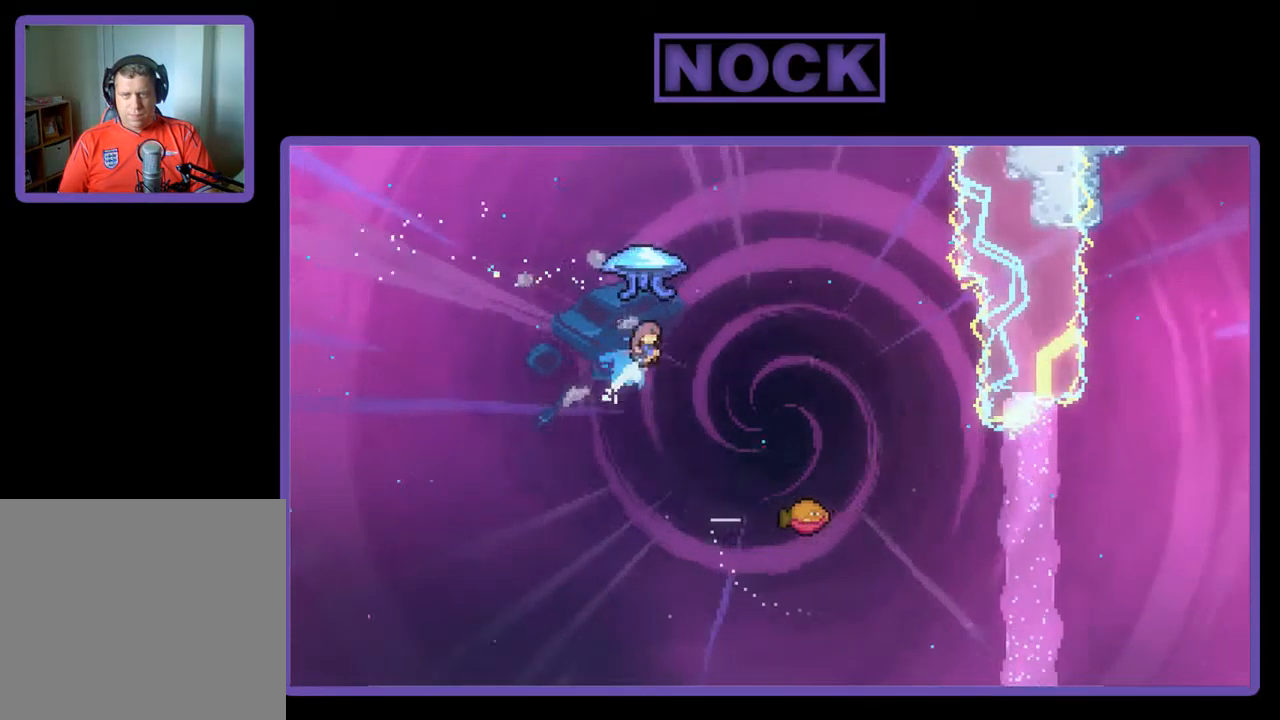
{"buttons": ["R2"], "left_stick": "center", "events": [[167, "DPAD_UP", "up"], [300, "CIRCLE", "up"], [334, "DPAD_UP", "down"], [434, "DPAD_RIGHT", "up"], [467, "DPAD_RIGHT", "down"], [467, "DPAD_UP", "up"], [484, "DPAD_RIGHT", "up"]]}
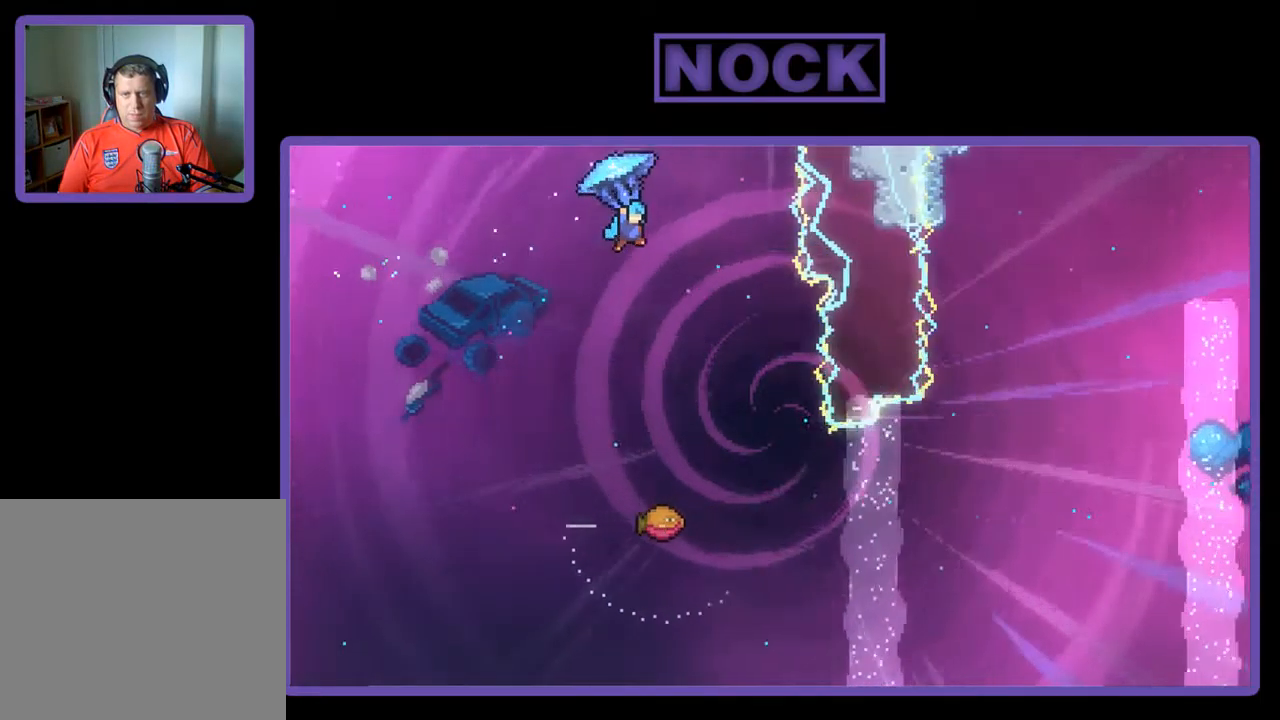
{"buttons": ["R2"], "left_stick": "center", "events": [[34, "DPAD_RIGHT", "down"], [134, "DPAD_RIGHT", "up"], [267, "DPAD_DOWN", "down"], [434, "DPAD_DOWN", "up"]]}
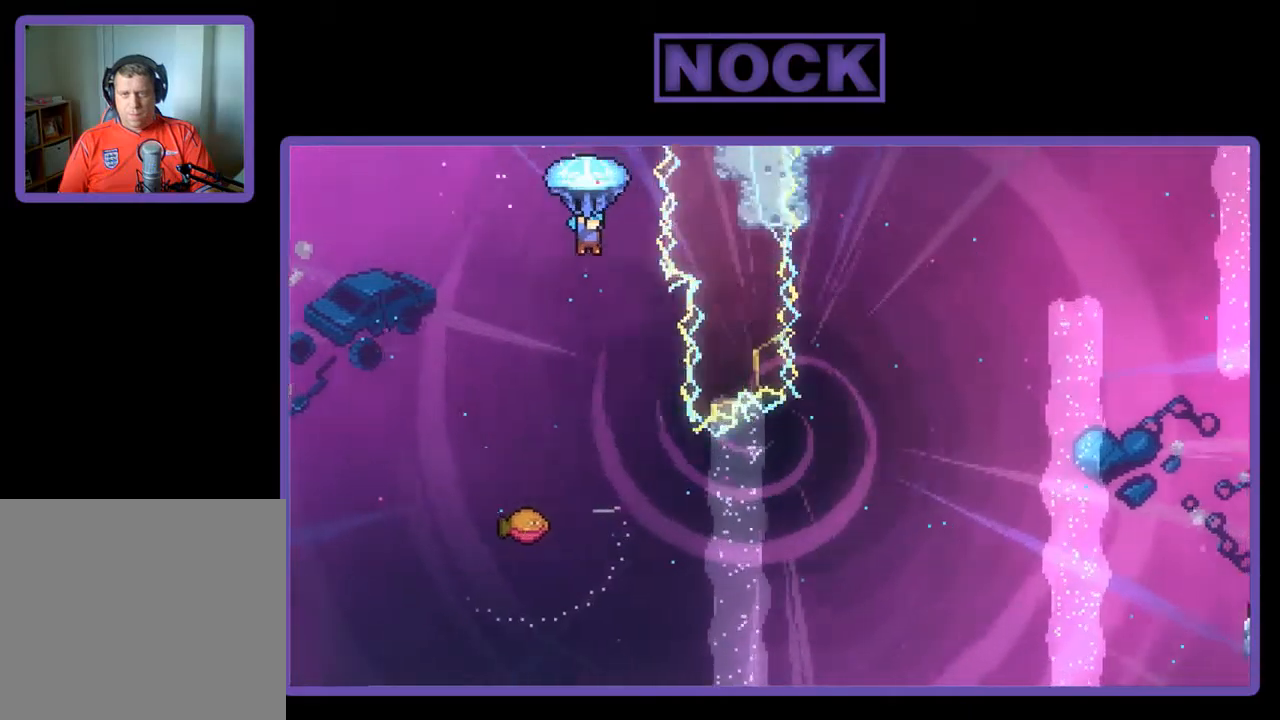
{"buttons": ["R2", "DPAD_RIGHT"], "left_stick": "center", "events": [[450, "DPAD_RIGHT", "down"]]}
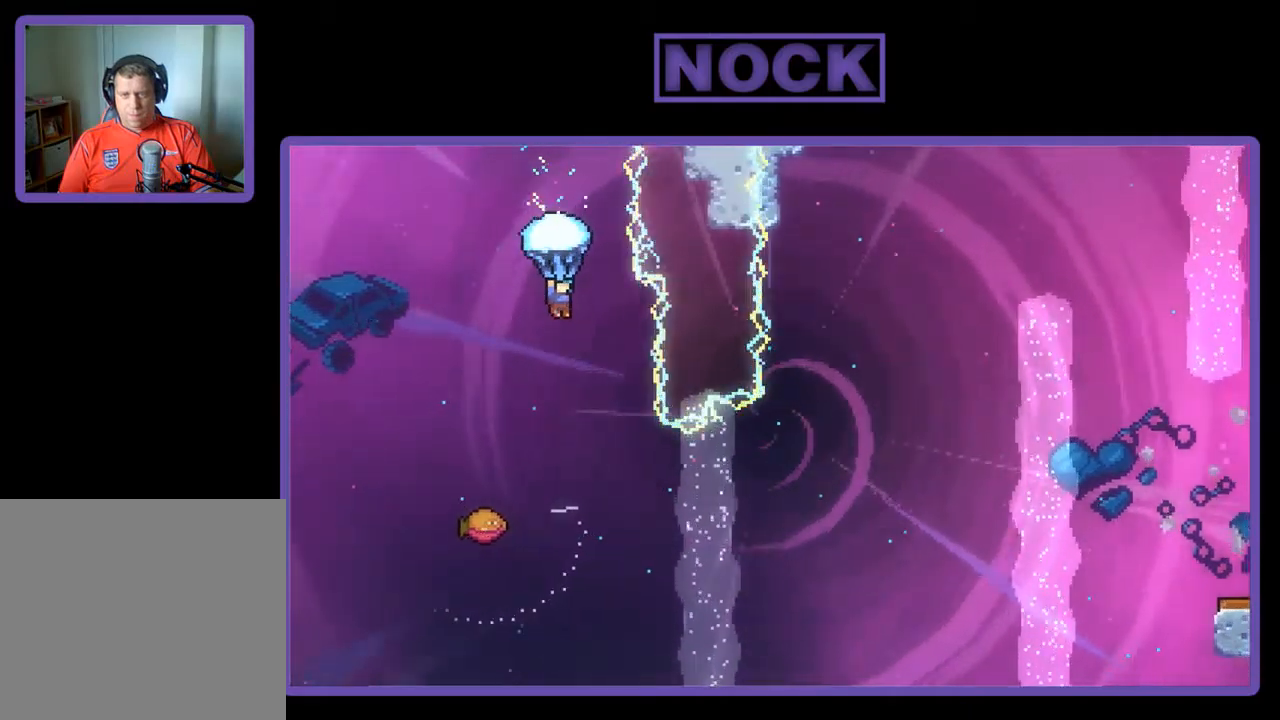
{"buttons": ["R2", "DPAD_RIGHT"], "left_stick": "center", "events": [[67, "DPAD_RIGHT", "up"], [383, "DPAD_RIGHT", "down"]]}
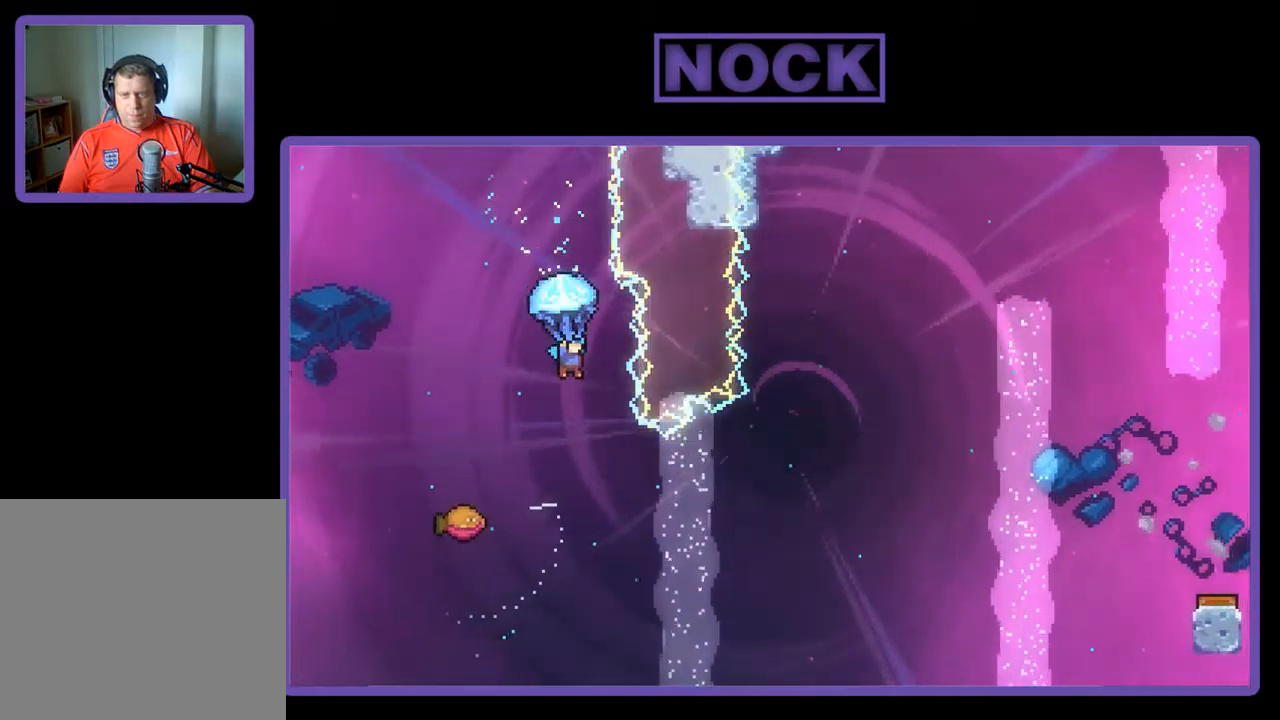
{"buttons": ["DPAD_LEFT"], "left_stick": "center", "events": [[17, "DPAD_RIGHT", "up"], [317, "R2", "up"], [500, "DPAD_LEFT", "down"]]}
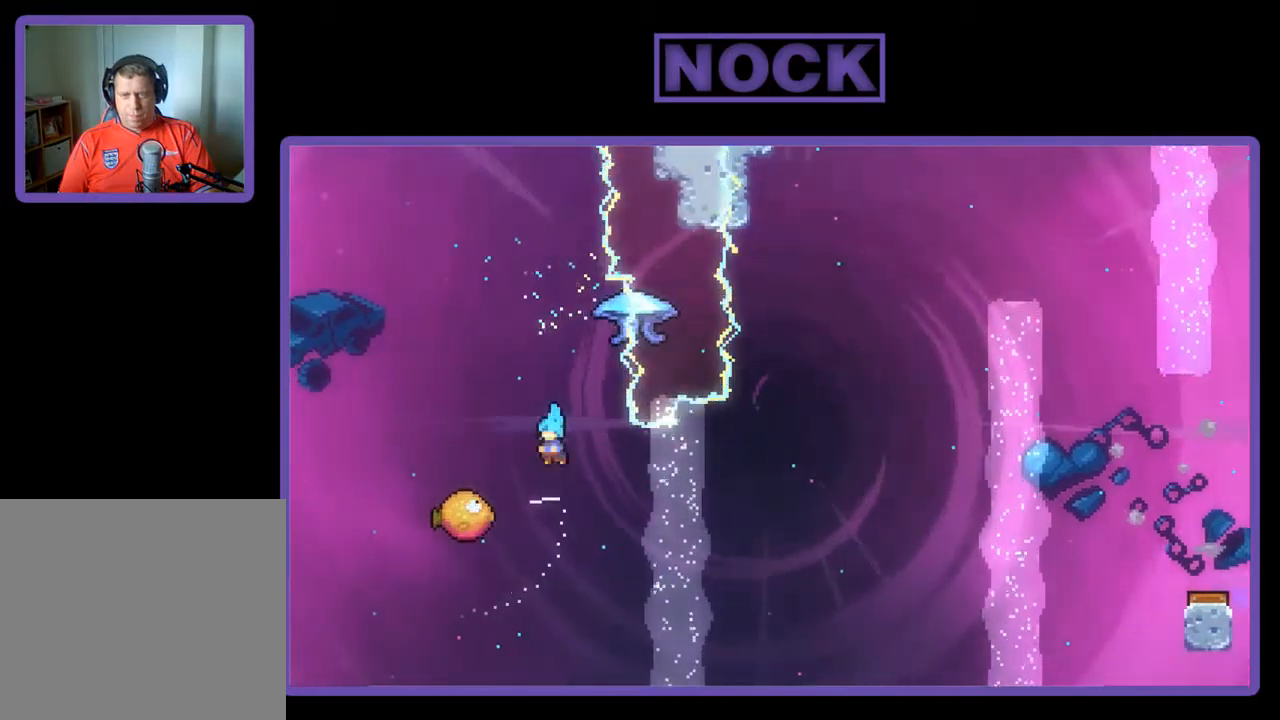
{"buttons": ["DPAD_RIGHT"], "left_stick": "center", "events": [[283, "DPAD_LEFT", "up"], [317, "DPAD_RIGHT", "down"]]}
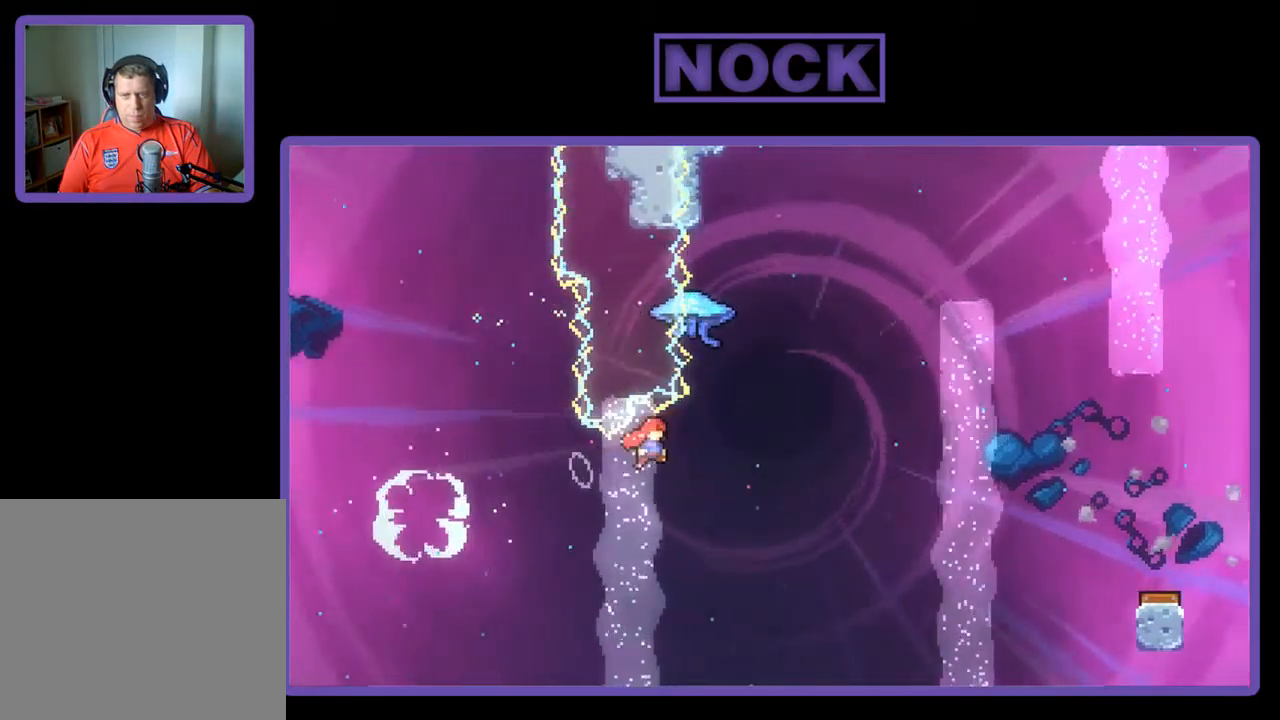
{"buttons": ["R2", "DPAD_UP", "DPAD_RIGHT"], "left_stick": "center", "events": [[117, "R2", "down"], [150, "DPAD_RIGHT", "up"], [150, "DPAD_UP", "down"], [217, "CIRCLE", "down"], [383, "CIRCLE", "up"], [483, "DPAD_RIGHT", "down"]]}
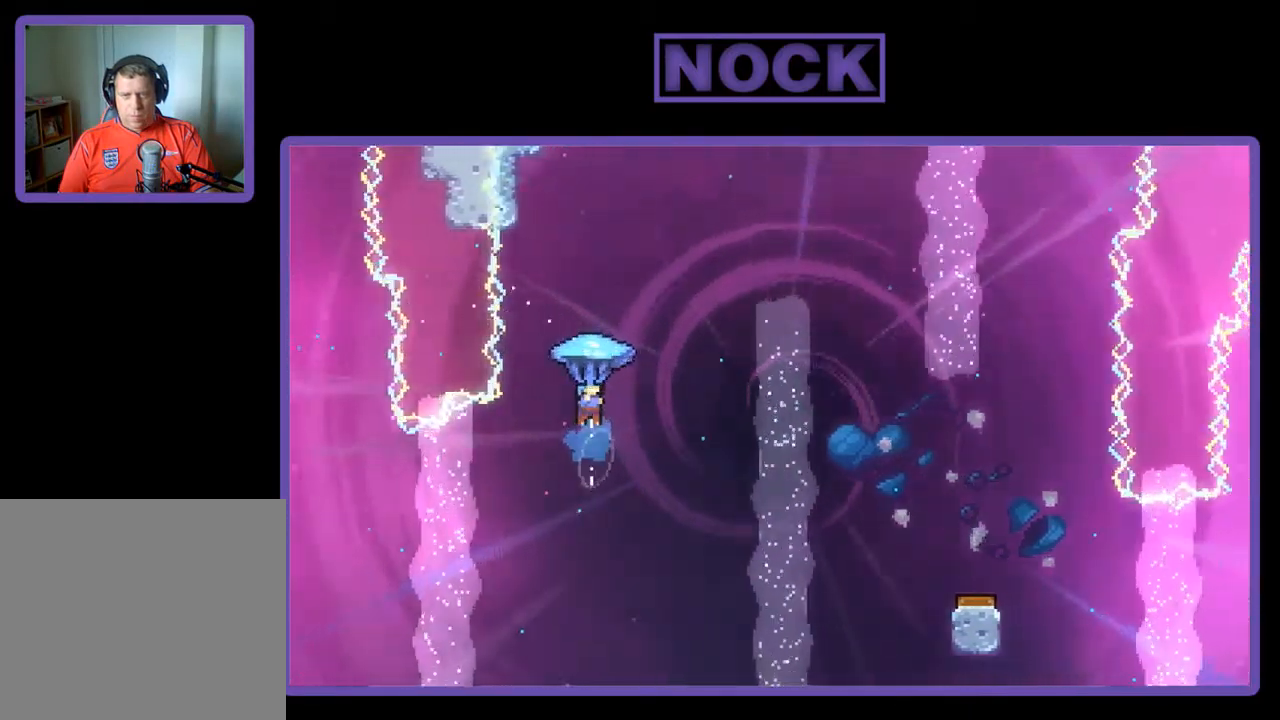
{"buttons": ["R2", "DPAD_RIGHT"], "left_stick": "center", "events": [[17, "DPAD_UP", "up"]]}
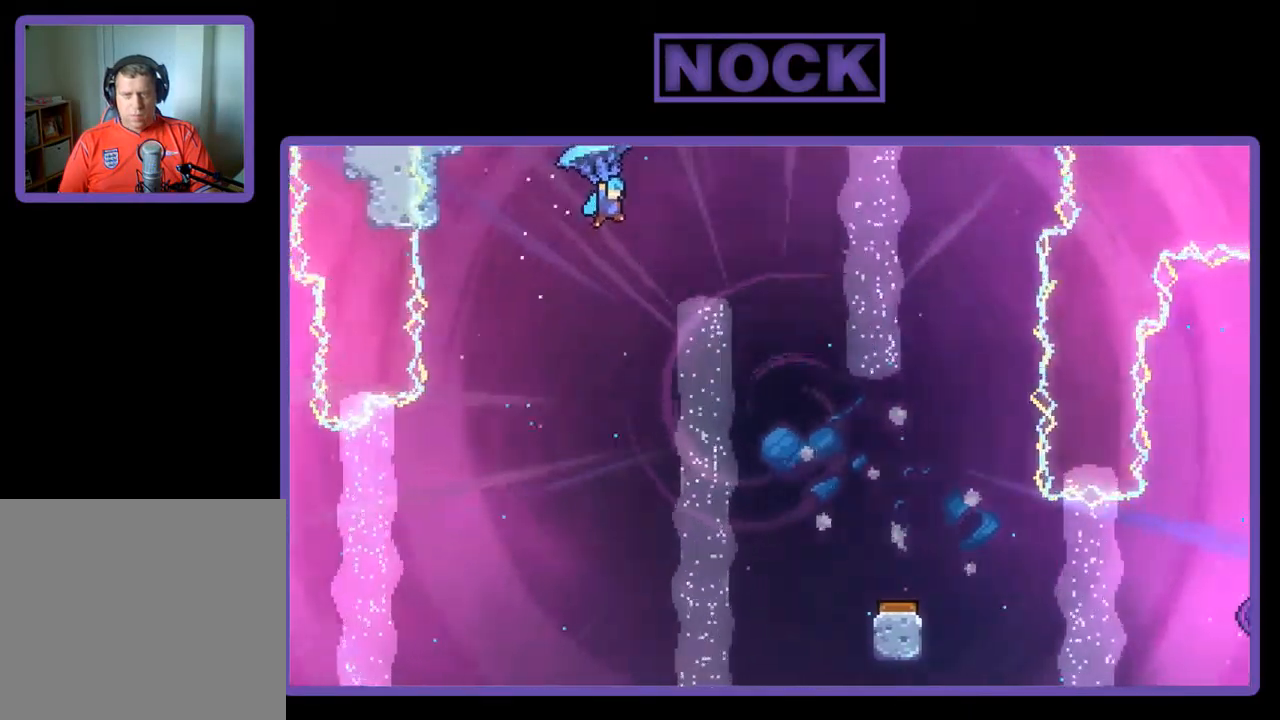
{"buttons": ["R2", "DPAD_DOWN"], "left_stick": "center", "events": [[417, "DPAD_RIGHT", "up"], [483, "DPAD_DOWN", "down"]]}